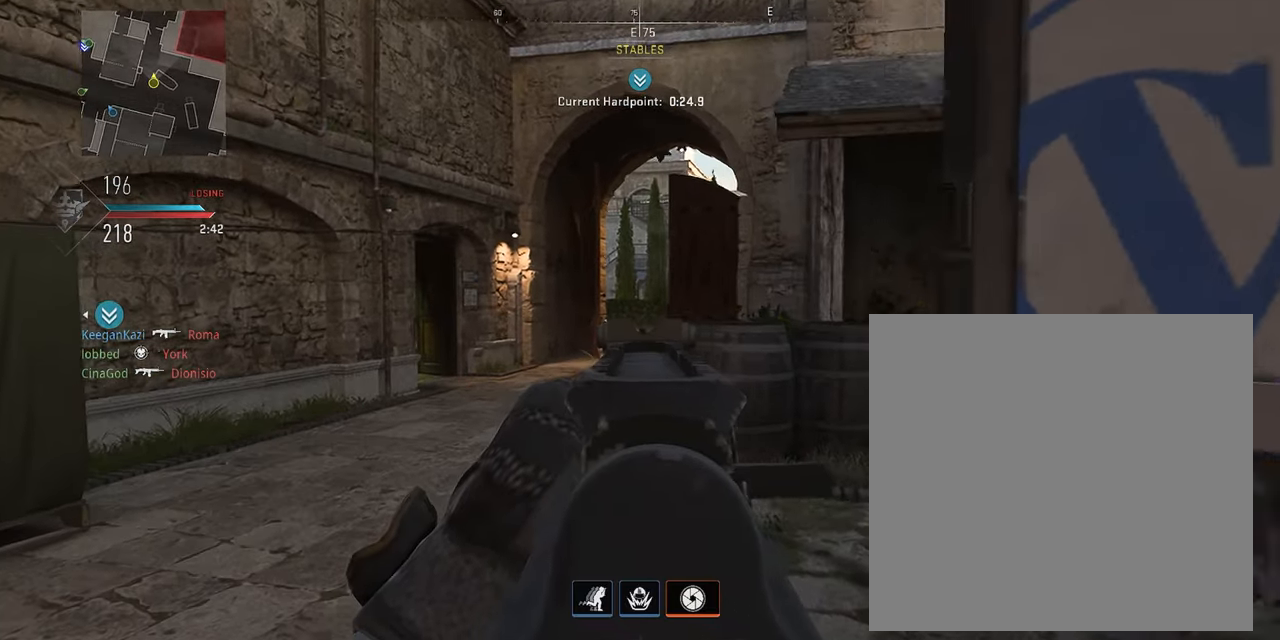
Gameplay with a controller (PlayStation layout); each line is a JSON object with the inputs held at the frame after it. "events" lists button and stick changes between this image and that frame as [ms after this image, input, new state], when the widget could be followed in between.
{"buttons": ["L1"], "left_stick": "left", "right_stick": "right", "events": [[17, "right_stick", "right"], [134, "right_stick", "center"], [284, "right_stick", "right"]]}
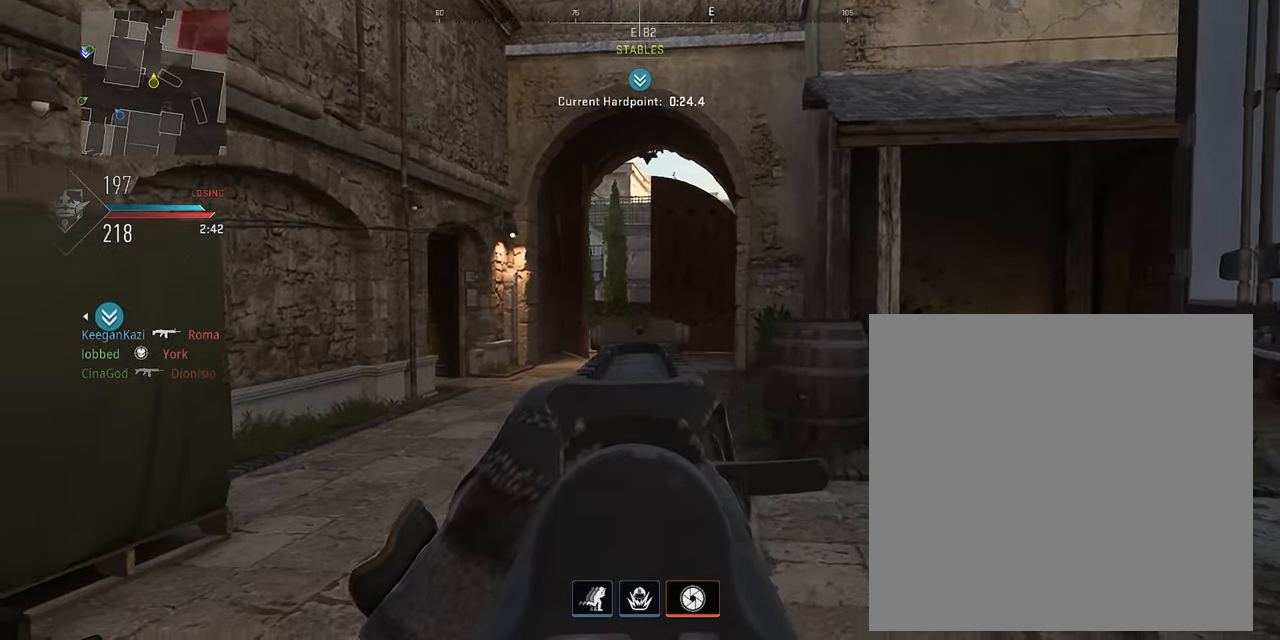
{"buttons": [], "left_stick": "up-left", "right_stick": "center", "events": [[117, "right_stick", "center"], [167, "L1", "up"], [300, "left_stick", "up-left"]]}
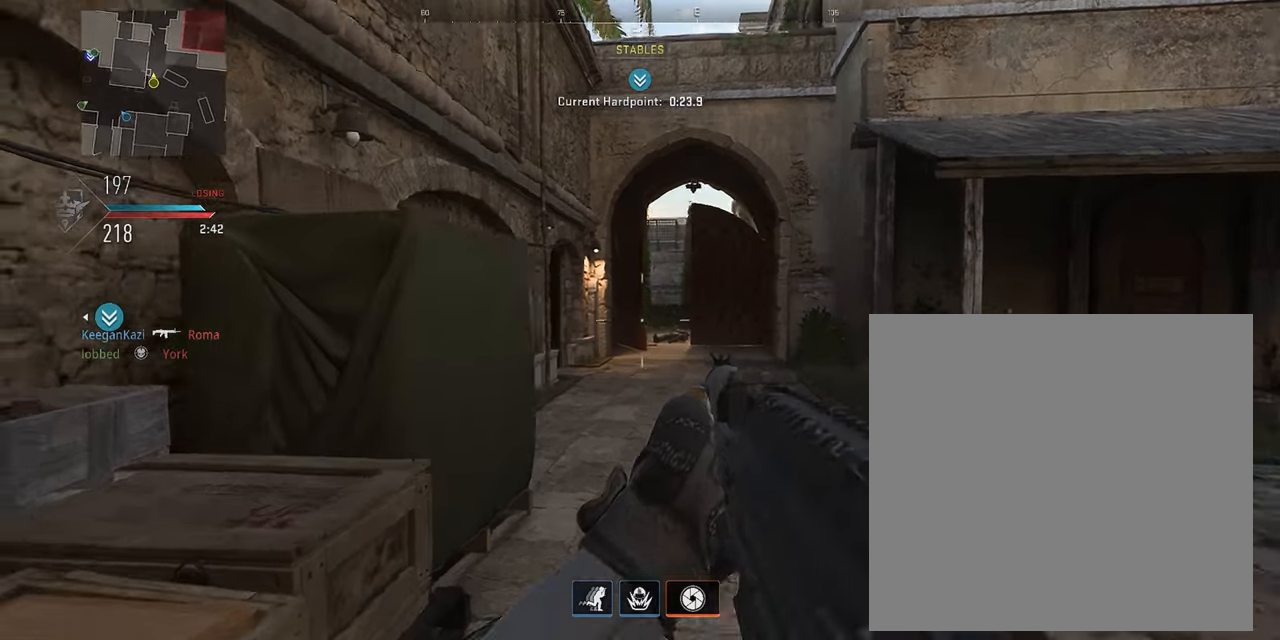
{"buttons": ["L1"], "left_stick": "up-left", "right_stick": "center", "events": [[34, "CROSS", "down"], [167, "CROSS", "up"], [417, "L1", "down"]]}
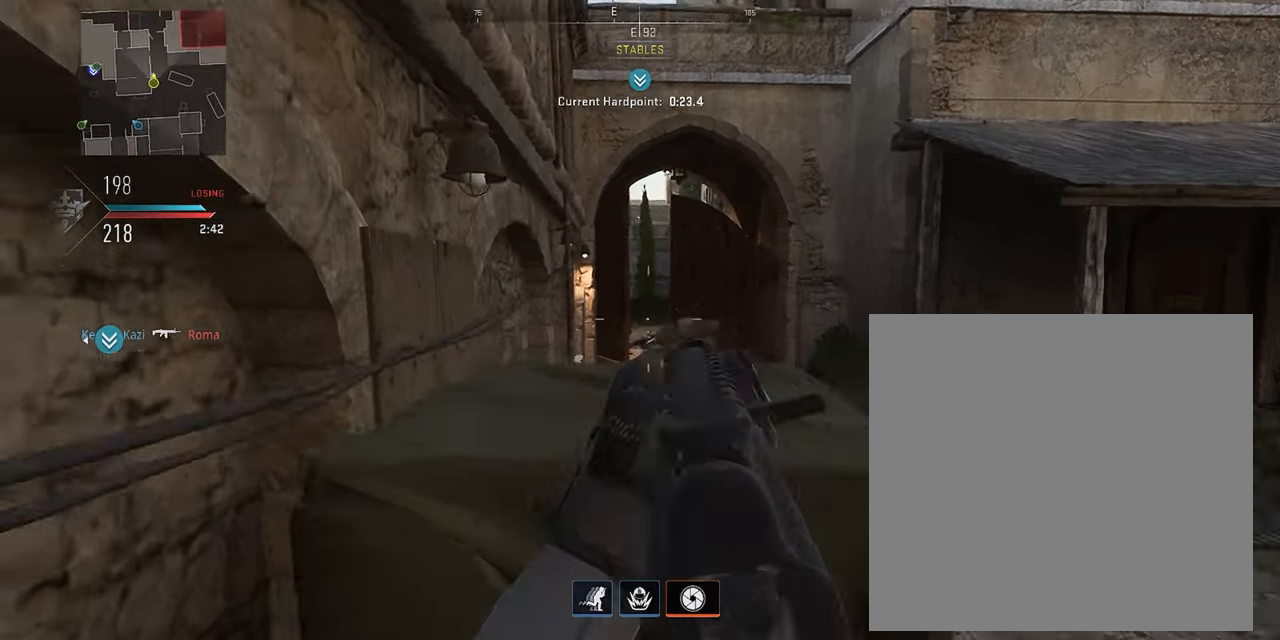
{"buttons": [], "left_stick": "up", "right_stick": "center", "events": [[150, "left_stick", "center"], [284, "L1", "up"], [284, "left_stick", "up-right"], [384, "CROSS", "down"], [434, "left_stick", "up"], [467, "CROSS", "up"]]}
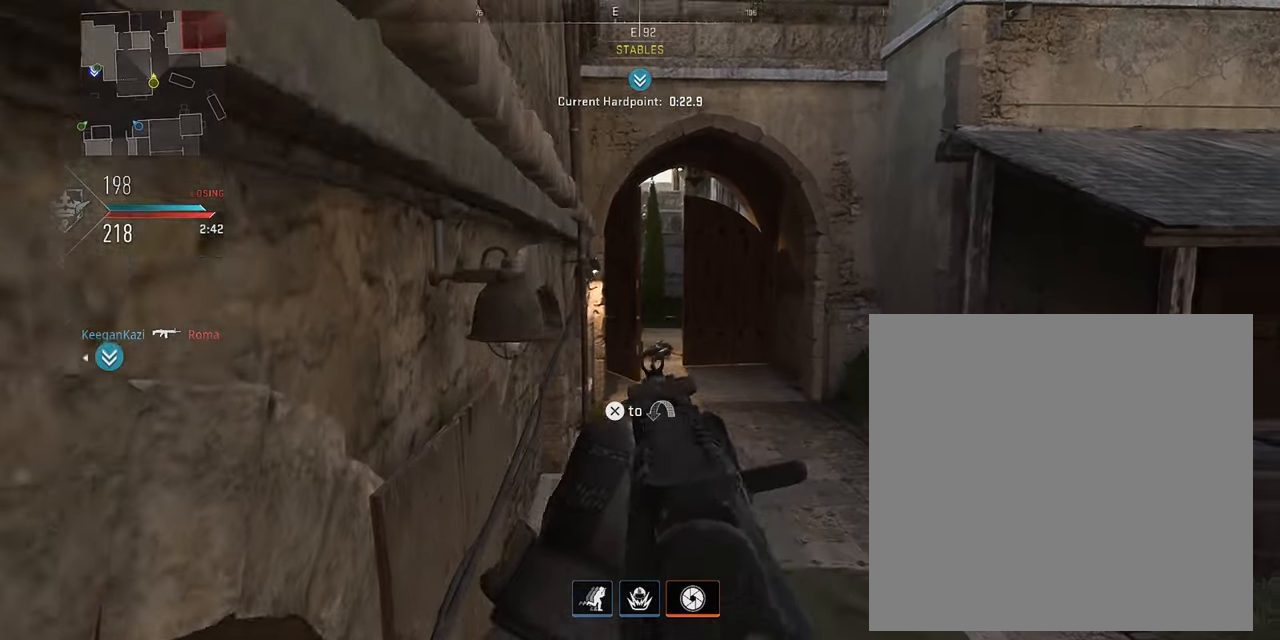
{"buttons": [], "left_stick": "left", "right_stick": "left", "events": [[67, "CROSS", "down"], [200, "CROSS", "up"], [367, "left_stick", "center"], [384, "right_stick", "left"], [483, "left_stick", "left"]]}
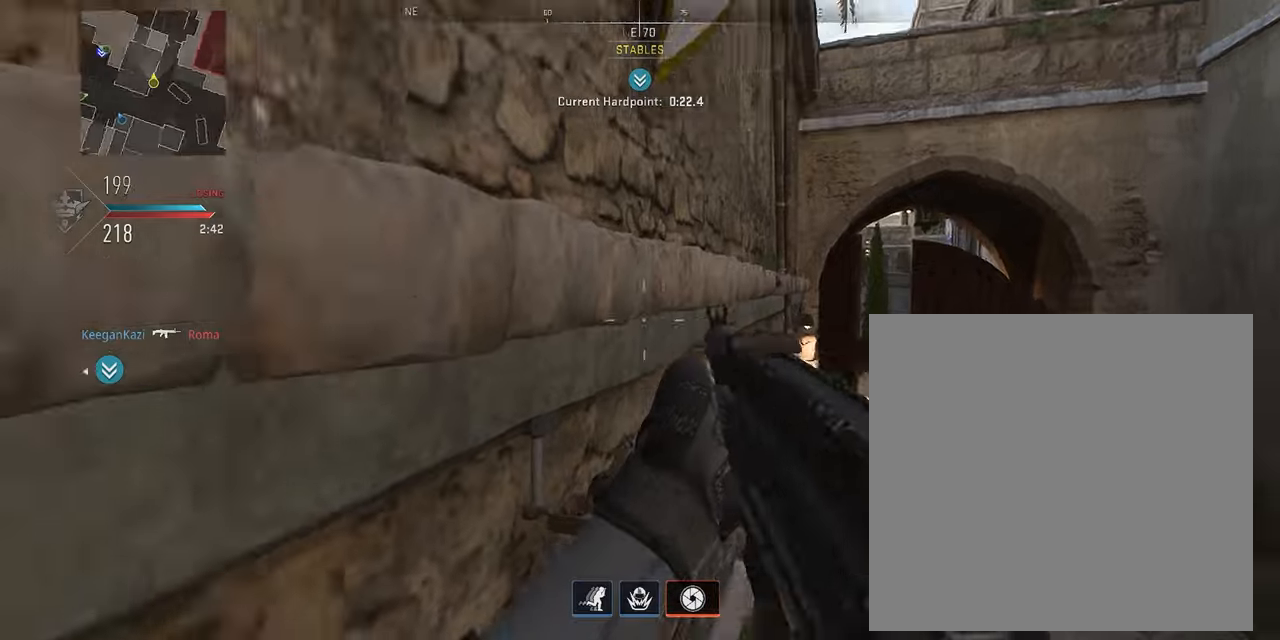
{"buttons": [], "left_stick": "up", "right_stick": "down", "events": [[83, "left_stick", "up-left"], [150, "CROSS", "down"], [233, "right_stick", "center"], [250, "CROSS", "up"], [333, "CROSS", "down"], [333, "left_stick", "up"], [333, "right_stick", "down-right"], [433, "CROSS", "up"], [500, "right_stick", "down"]]}
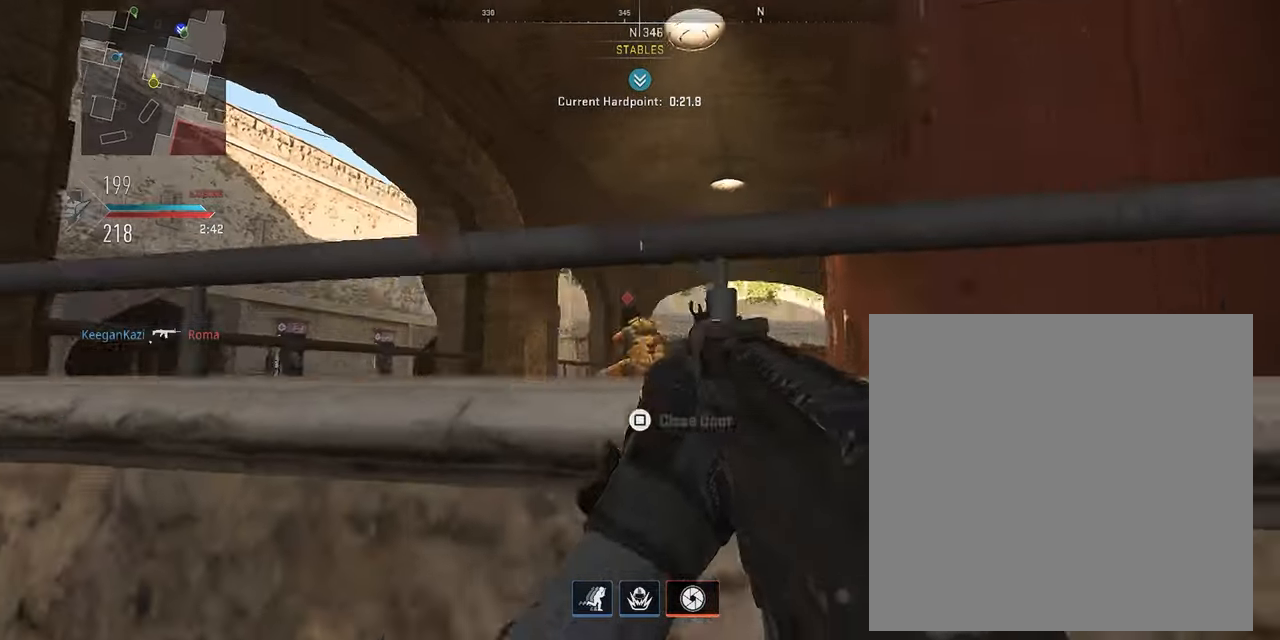
{"buttons": ["CROSS"], "left_stick": "up", "right_stick": "down", "events": [[16, "CROSS", "down"], [100, "CROSS", "up"], [100, "right_stick", "center"], [200, "CROSS", "down"], [200, "right_stick", "down"], [283, "CROSS", "up"], [350, "CROSS", "down"]]}
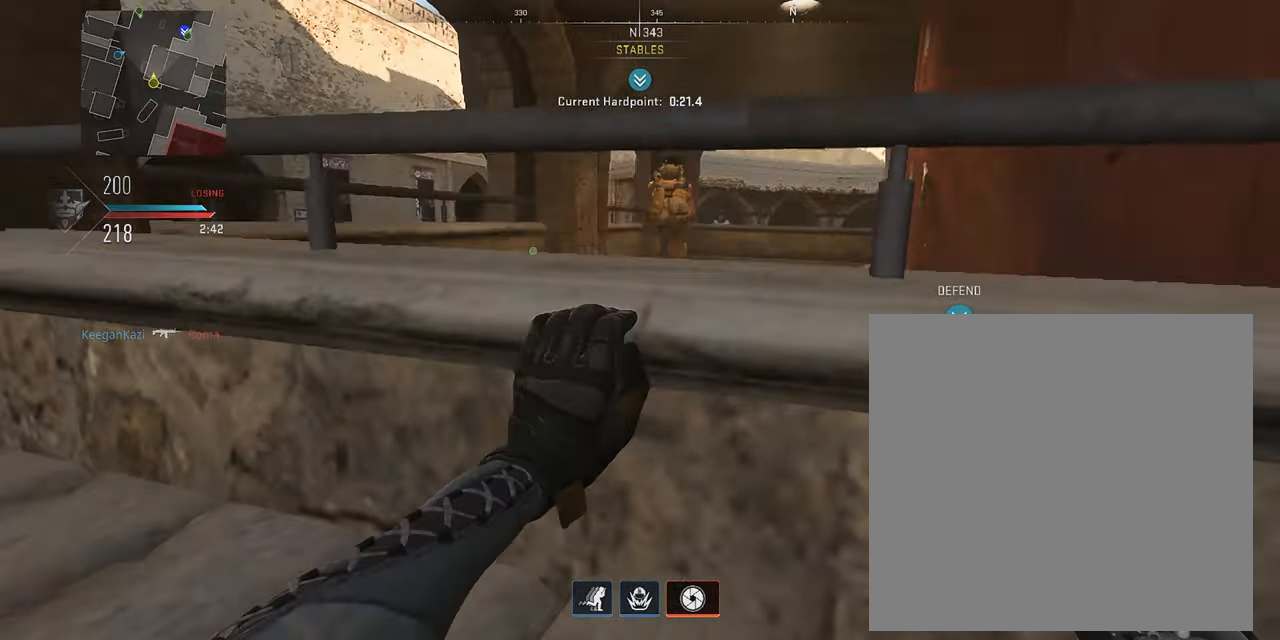
{"buttons": ["L1", "R1"], "left_stick": "up", "right_stick": "down-right", "events": [[16, "right_stick", "center"], [366, "L1", "down"], [366, "R1", "down"], [366, "right_stick", "down-right"], [400, "CROSS", "up"]]}
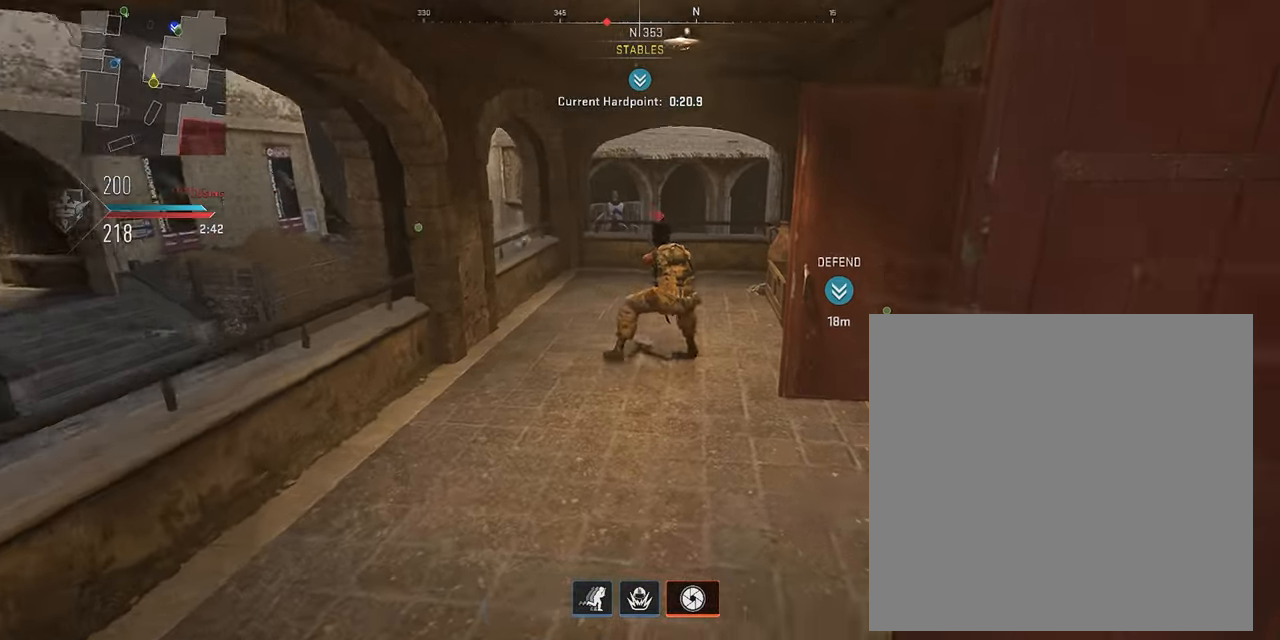
{"buttons": ["L1", "R1"], "left_stick": "down-left", "right_stick": "down", "events": [[50, "right_stick", "center"], [200, "left_stick", "up-left"], [350, "right_stick", "down"], [466, "left_stick", "down-left"]]}
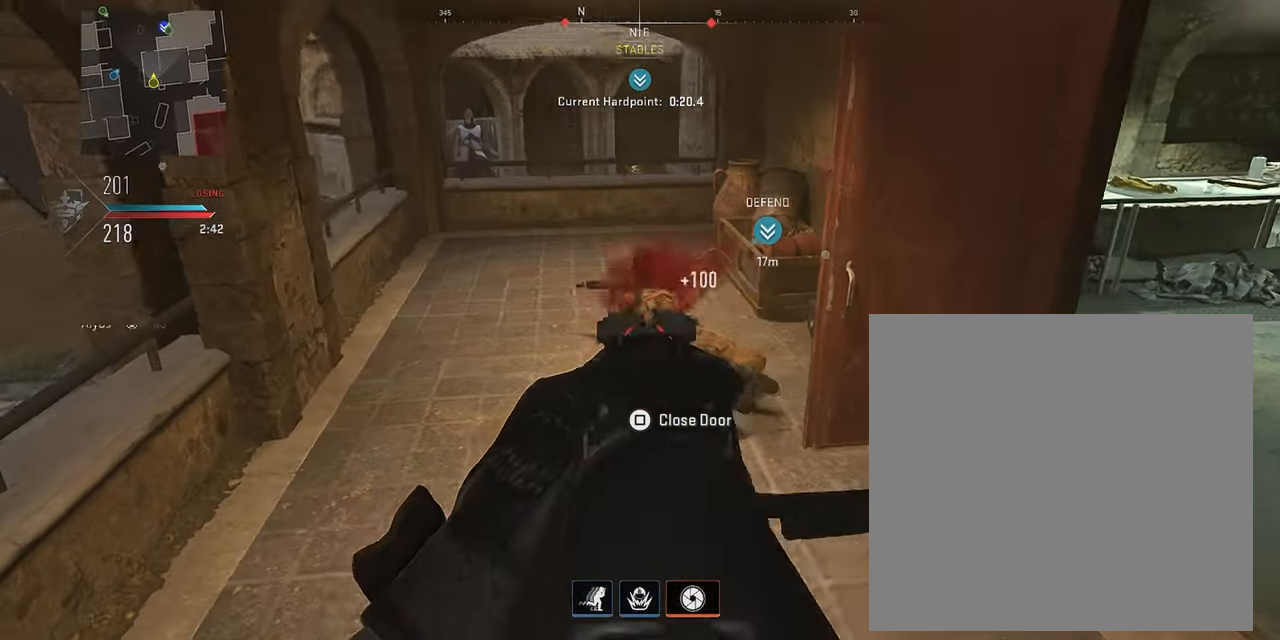
{"buttons": [], "left_stick": "up-right", "right_stick": "right", "events": [[66, "left_stick", "down-right"], [166, "right_stick", "up-right"], [200, "L1", "up"], [266, "R1", "up"], [333, "right_stick", "right"], [400, "left_stick", "up-right"]]}
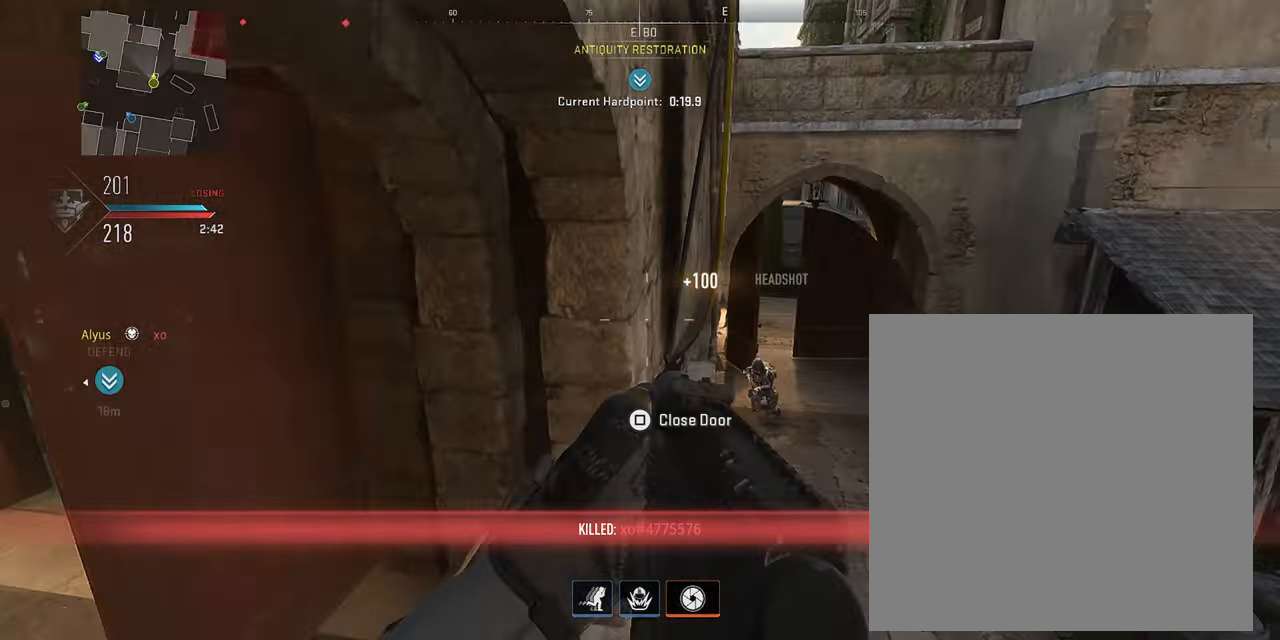
{"buttons": ["L1", "R1"], "left_stick": "down-right", "right_stick": "left", "events": [[100, "L1", "down"], [100, "right_stick", "center"], [116, "left_stick", "center"], [166, "left_stick", "left"], [216, "left_stick", "down-left"], [366, "L1", "up"], [366, "right_stick", "down-left"], [383, "left_stick", "down-right"], [450, "R1", "down"], [483, "right_stick", "left"], [500, "L1", "down"]]}
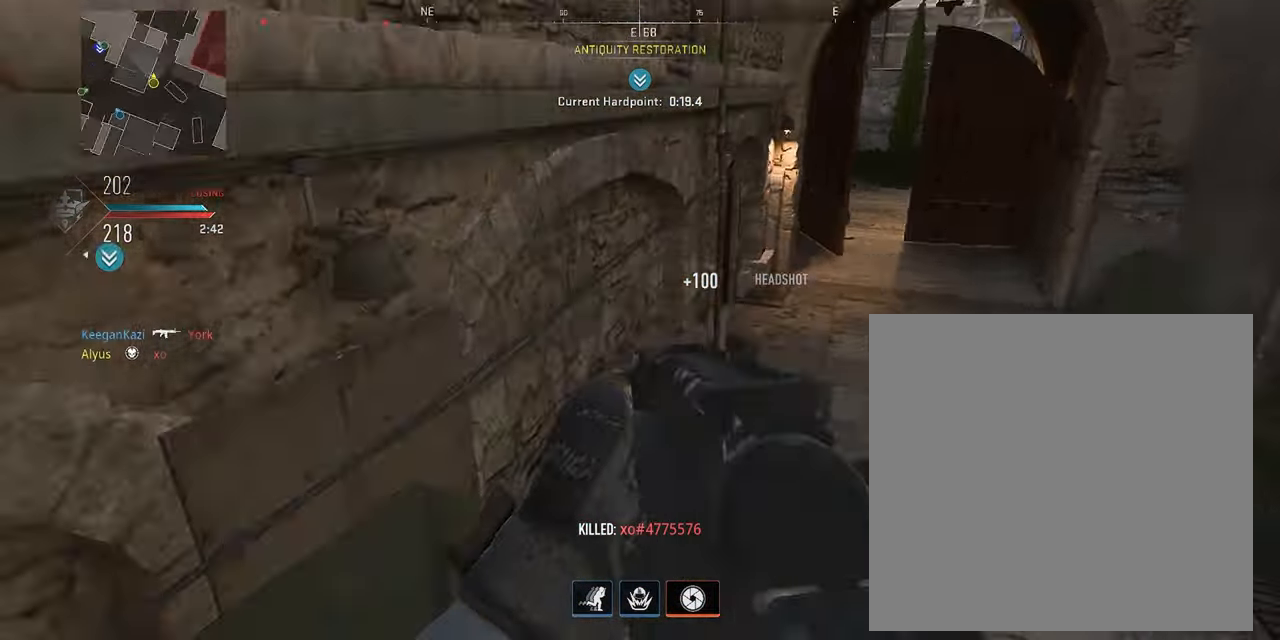
{"buttons": [], "left_stick": "up", "right_stick": "center", "events": [[33, "left_stick", "up-right"], [33, "right_stick", "up-left"], [83, "right_stick", "up-right"], [116, "L1", "up"], [116, "R1", "up"], [183, "L3", "down"], [183, "left_stick", "up"], [266, "right_stick", "center"], [316, "L3", "up"], [366, "L3", "down"], [483, "L3", "up"]]}
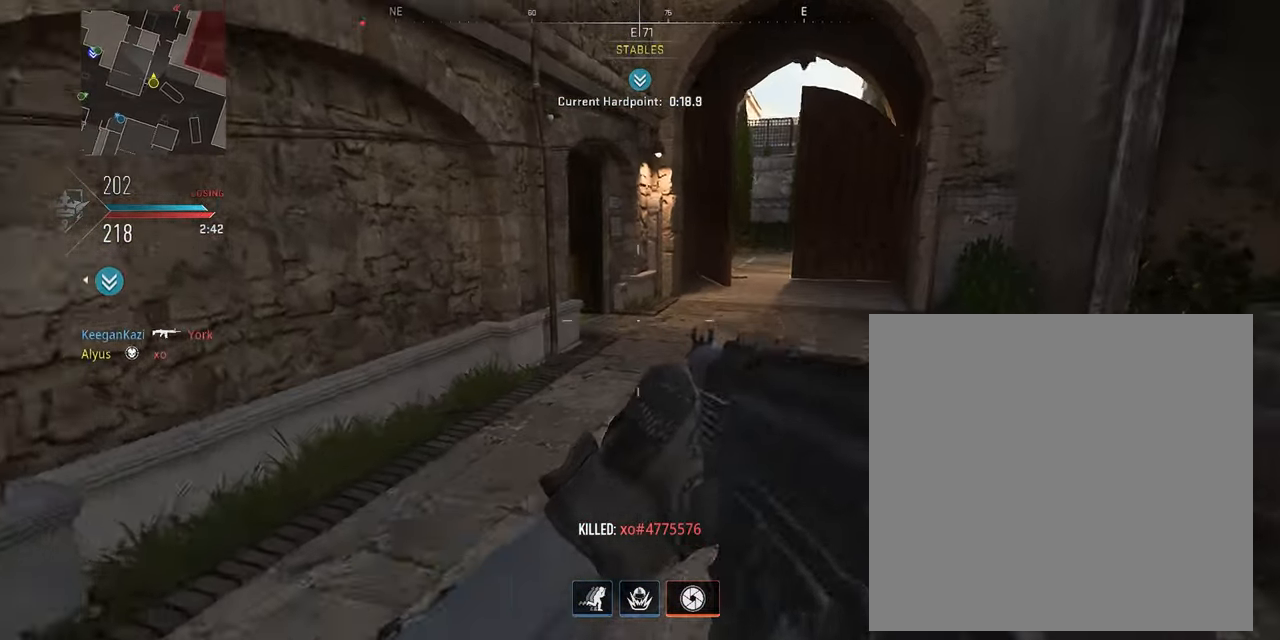
{"buttons": ["L3"], "left_stick": "up", "right_stick": "center", "events": [[33, "L3", "down"], [33, "right_stick", "up"], [116, "L3", "up"], [116, "right_stick", "center"], [183, "L3", "down"], [316, "L3", "up"], [400, "L3", "down"]]}
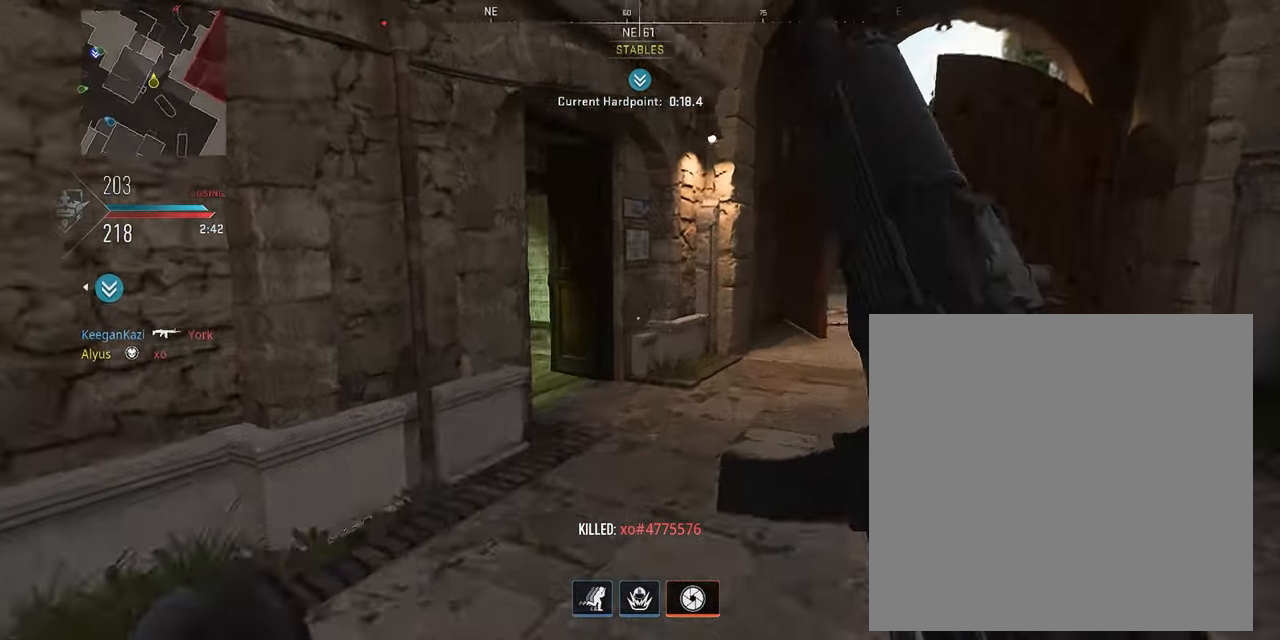
{"buttons": ["L3"], "left_stick": "up", "right_stick": "left", "events": [[166, "right_stick", "left"]]}
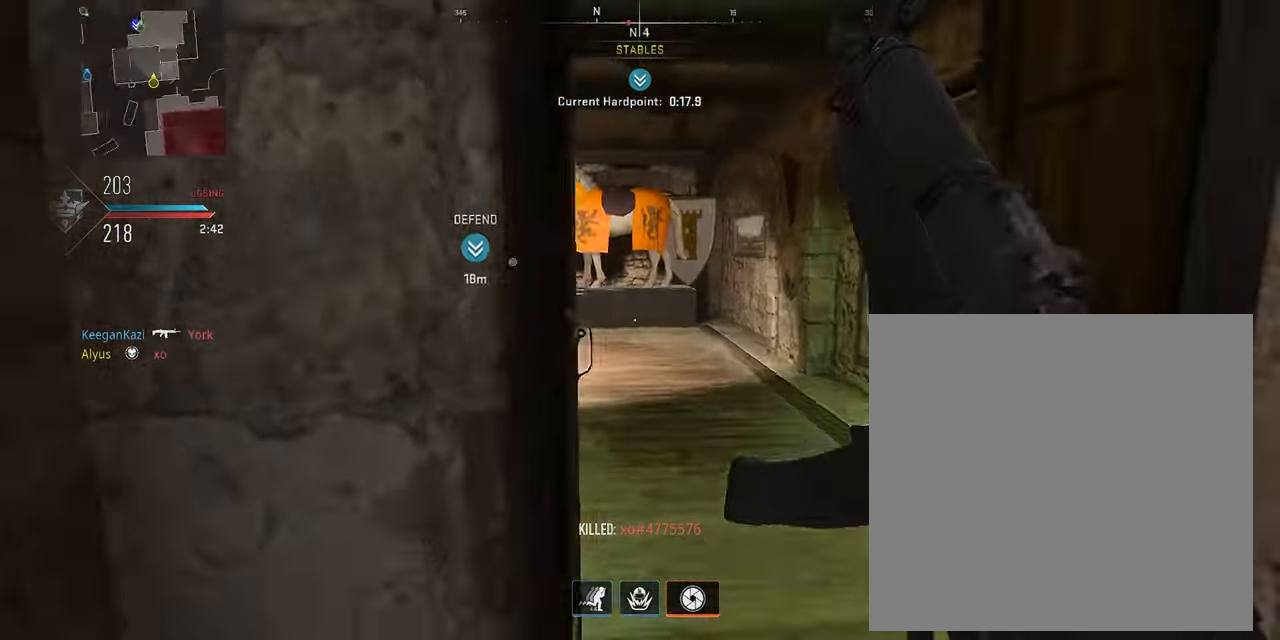
{"buttons": ["L1", "R1"], "left_stick": "right", "right_stick": "left", "events": [[16, "left_stick", "up-right"], [33, "L3", "up"], [200, "L1", "down"], [200, "left_stick", "right"], [333, "right_stick", "center"], [400, "right_stick", "left"], [500, "R1", "down"]]}
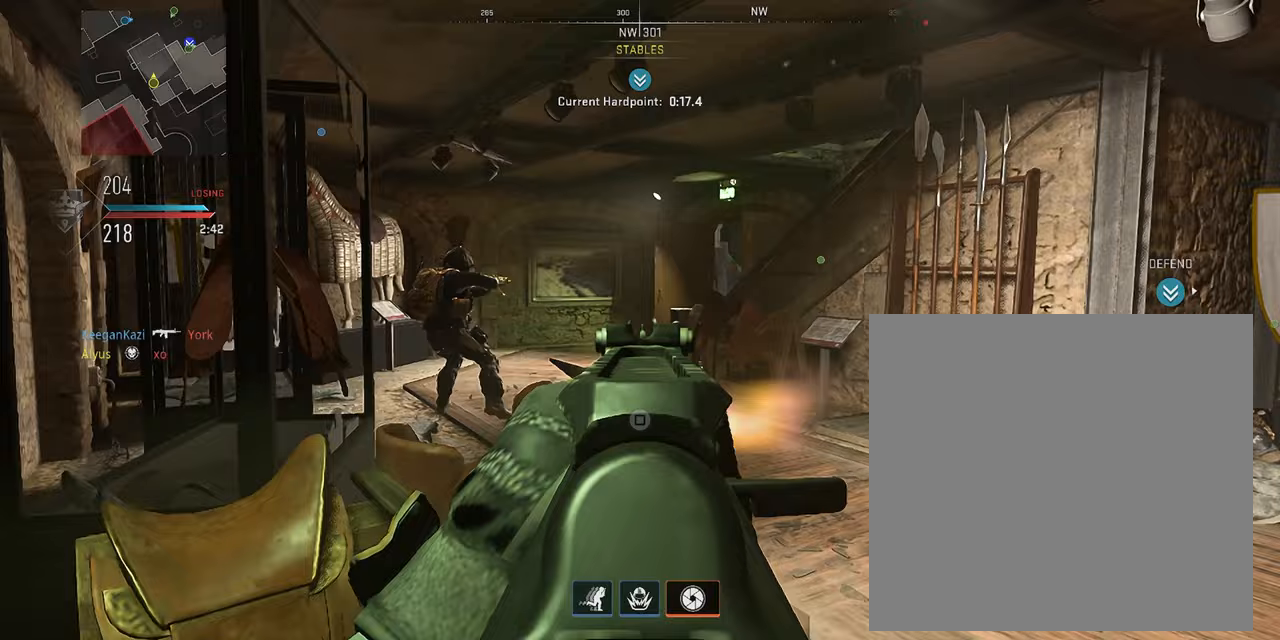
{"buttons": ["L1", "R1"], "left_stick": "right", "right_stick": "left", "events": [[233, "right_stick", "center"], [300, "right_stick", "left"]]}
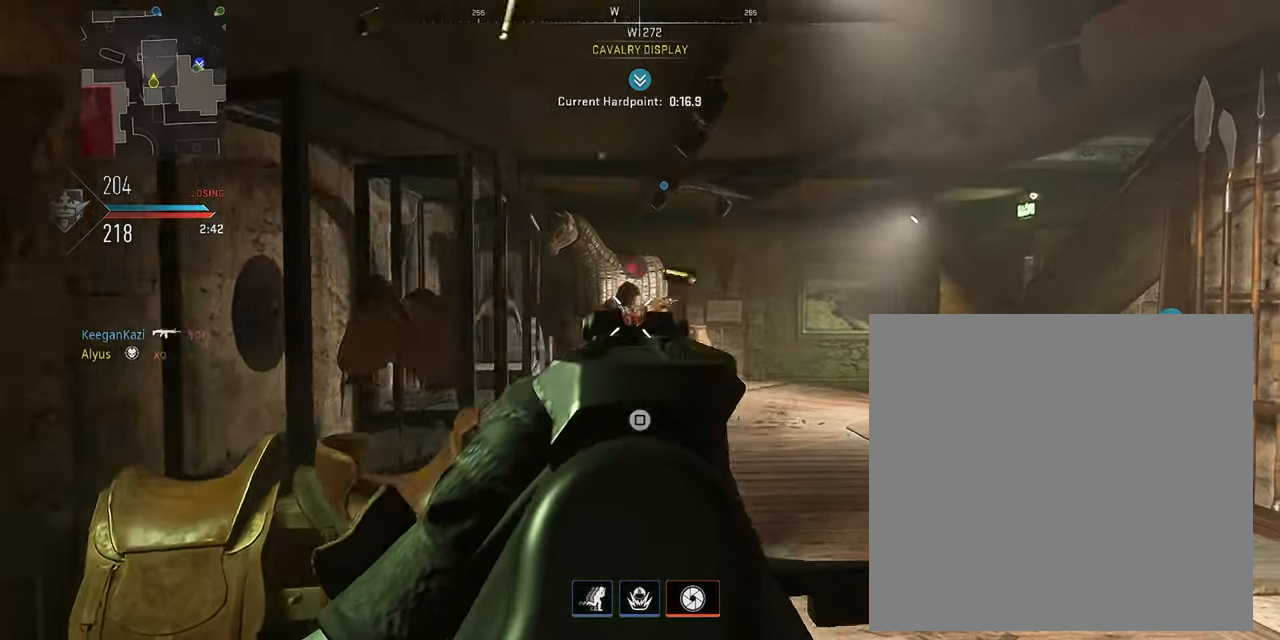
{"buttons": ["L1"], "left_stick": "up-right", "right_stick": "left", "events": [[133, "L1", "up"], [183, "R1", "up"], [200, "left_stick", "up"], [267, "L3", "down"], [383, "L3", "up"], [467, "left_stick", "up-right"], [500, "L1", "down"]]}
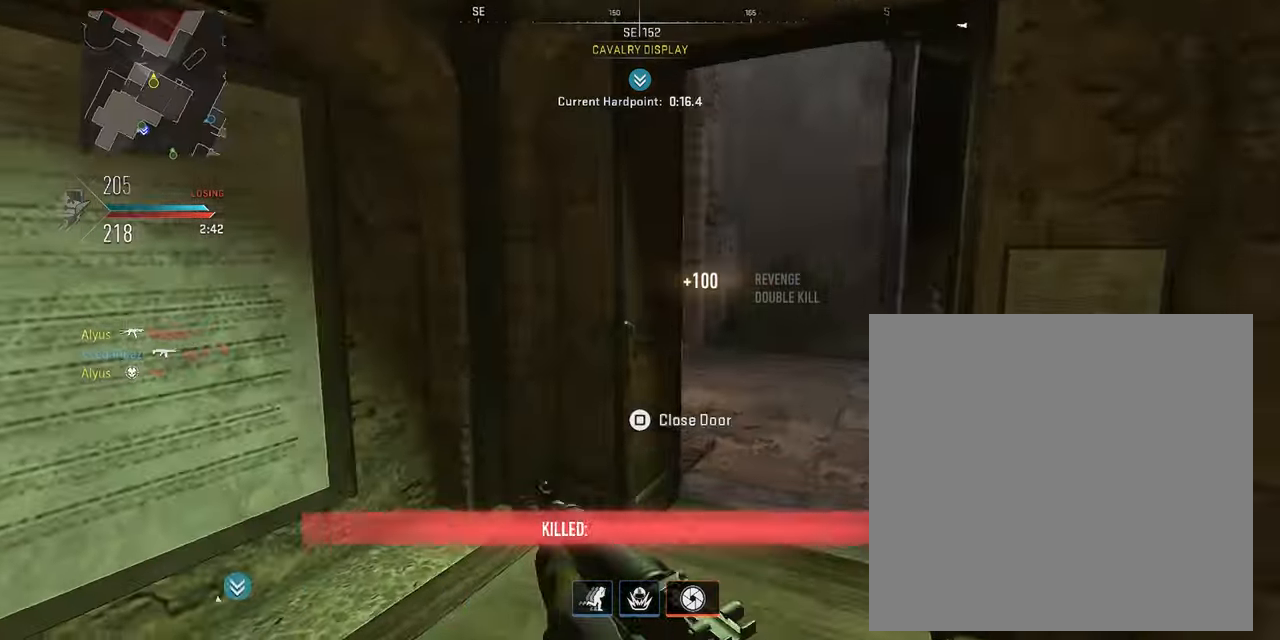
{"buttons": [], "left_stick": "up-right", "right_stick": "left", "events": [[33, "right_stick", "center"], [150, "L1", "up"], [183, "TOUCHPAD", "down"], [233, "TOUCHPAD", "up"], [233, "left_stick", "up"], [283, "right_stick", "left"], [500, "left_stick", "up-right"]]}
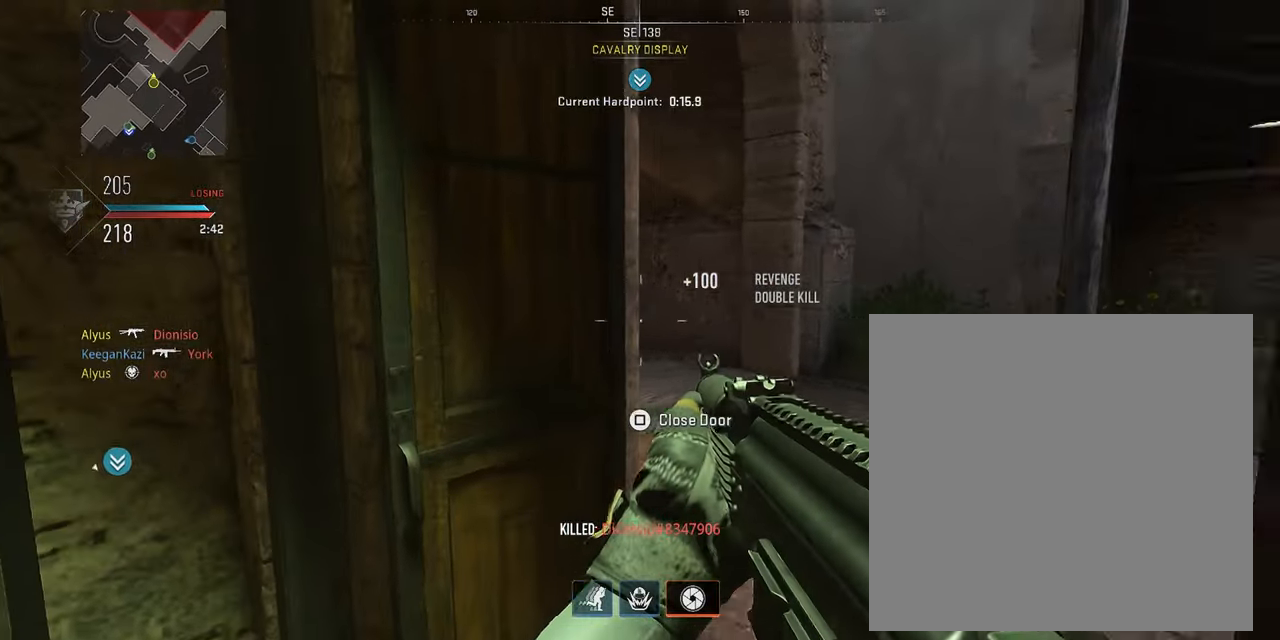
{"buttons": ["L1"], "left_stick": "right", "right_stick": "left", "events": [[83, "L1", "down"], [117, "L1", "up"], [150, "left_stick", "right"], [233, "L1", "down"]]}
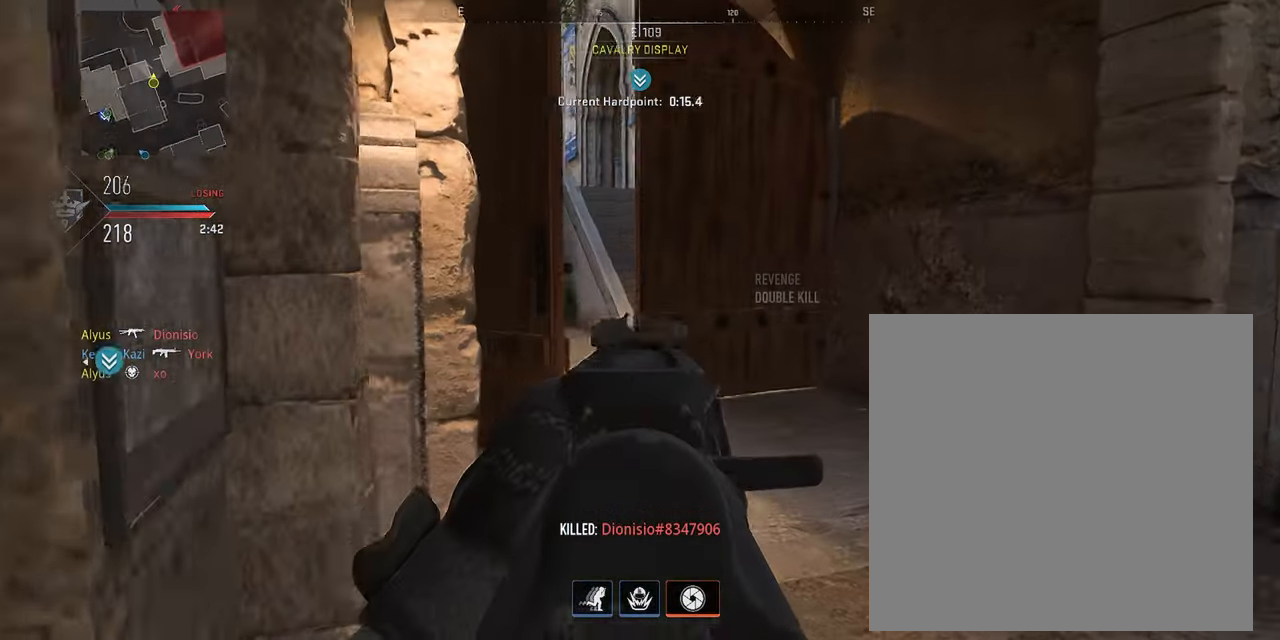
{"buttons": [], "left_stick": "right", "right_stick": "left", "events": [[183, "left_stick", "up-right"], [283, "L1", "up"], [400, "L1", "down"], [500, "L1", "up"], [500, "left_stick", "right"]]}
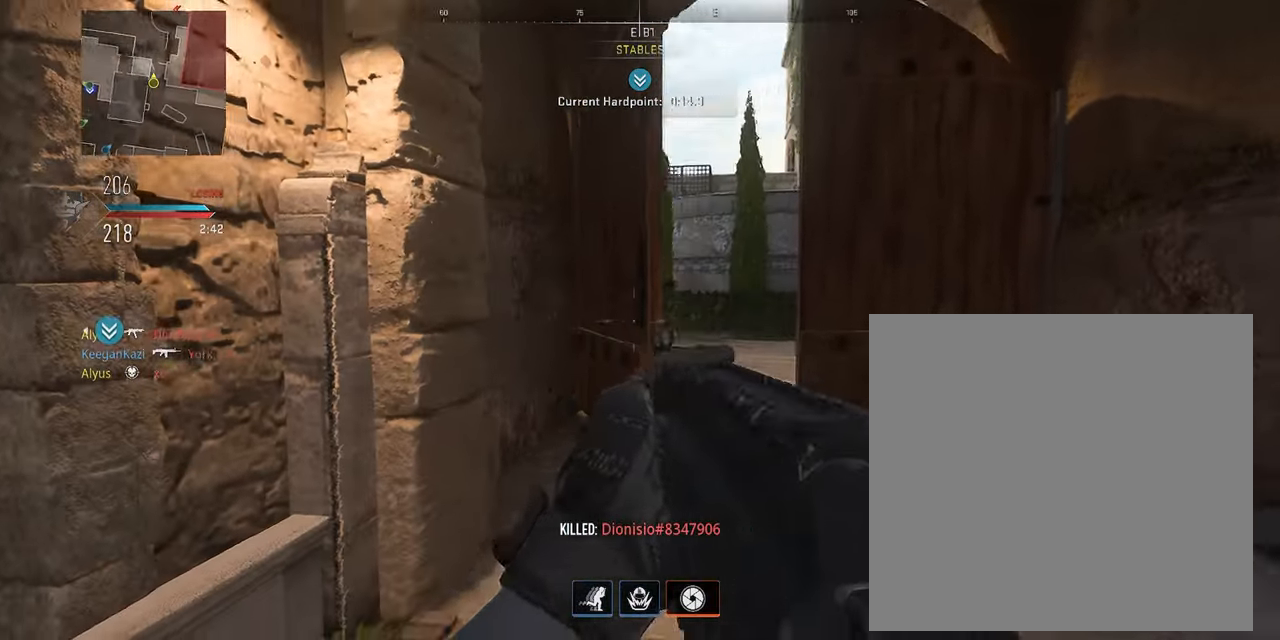
{"buttons": [], "left_stick": "left", "right_stick": "left", "events": [[183, "left_stick", "down-right"], [217, "L1", "down"], [383, "L1", "up"], [400, "left_stick", "down-left"], [500, "left_stick", "left"]]}
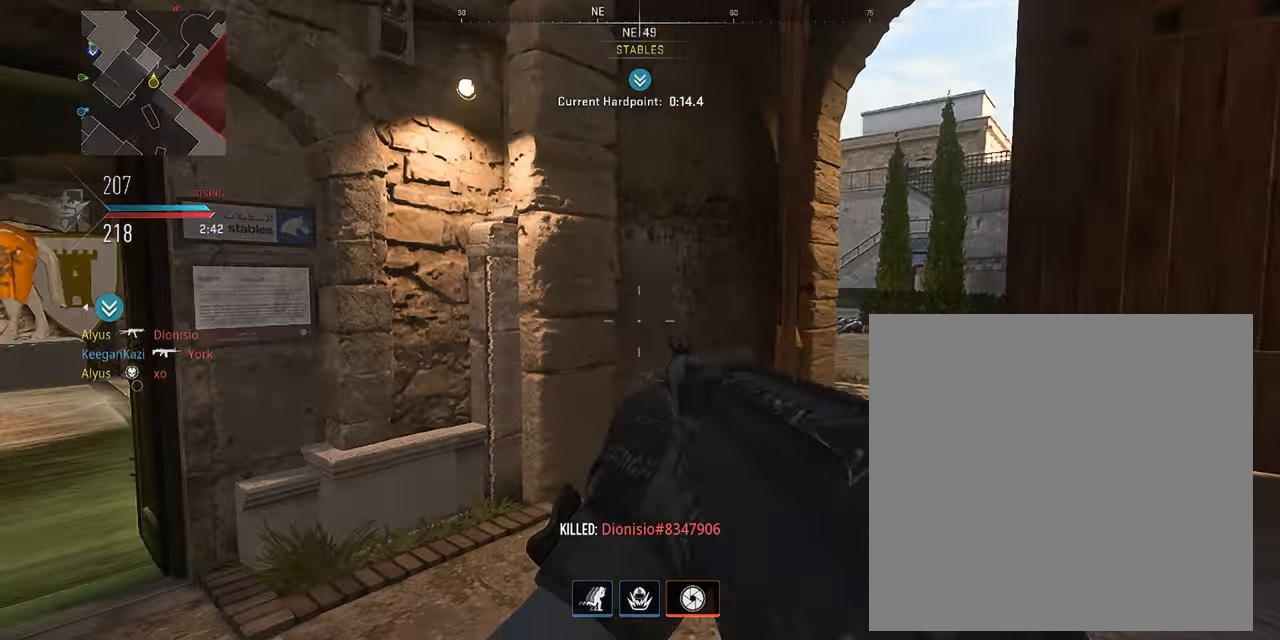
{"buttons": ["L3"], "left_stick": "up", "right_stick": "center", "events": [[167, "left_stick", "up-left"], [250, "L3", "down"], [300, "left_stick", "up"], [333, "right_stick", "center"], [350, "L3", "up"], [400, "L3", "down"]]}
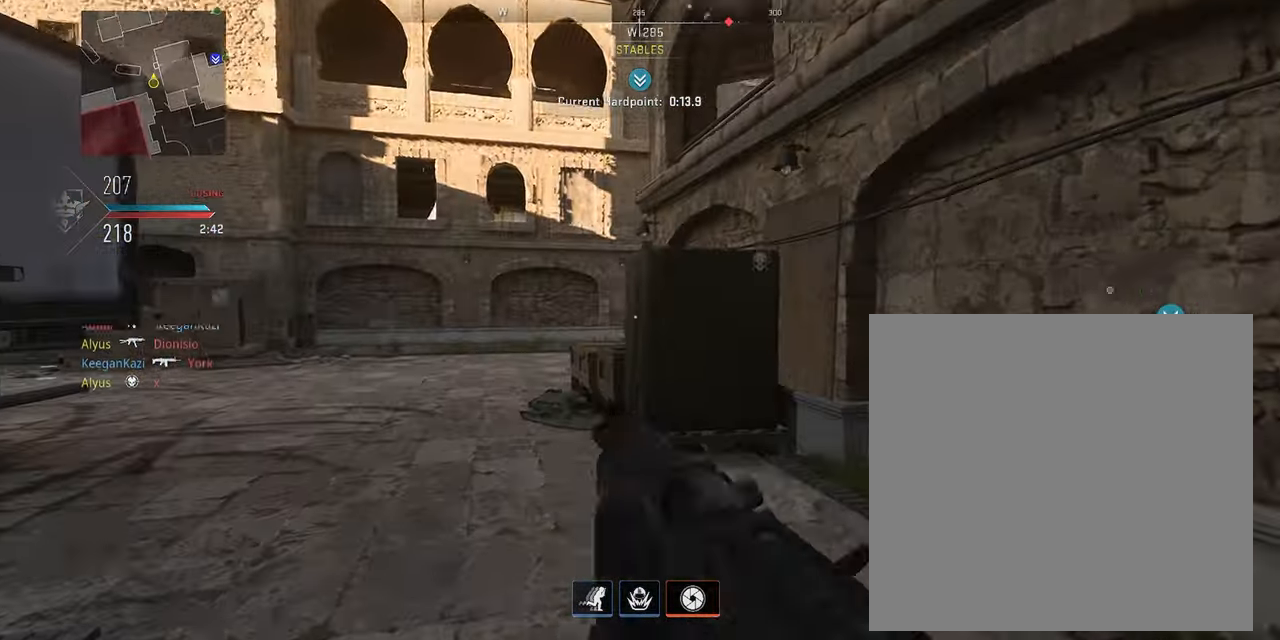
{"buttons": ["CROSS"], "left_stick": "up", "right_stick": "center", "events": [[150, "right_stick", "up-right"], [217, "L3", "up"], [300, "CROSS", "down"], [333, "right_stick", "center"], [400, "CROSS", "up"], [483, "CROSS", "down"]]}
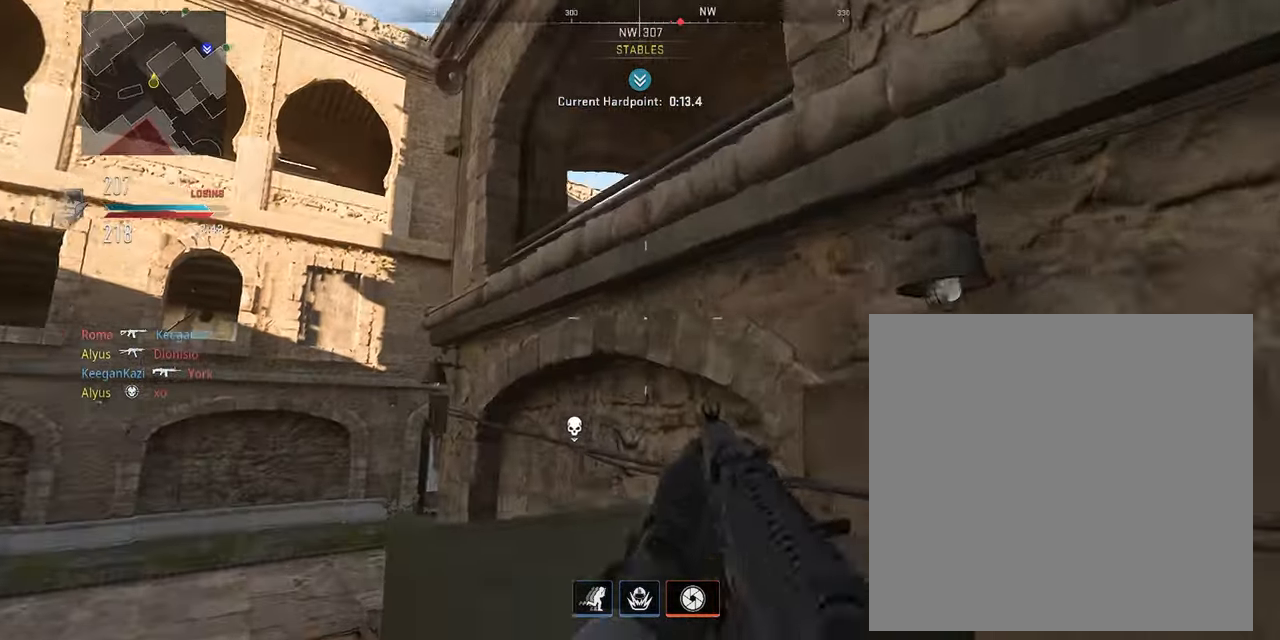
{"buttons": [], "left_stick": "up-left", "right_stick": "right", "events": [[83, "L3", "down"], [117, "CROSS", "up"], [167, "CROSS", "down"], [233, "L3", "up"], [233, "left_stick", "up-left"], [250, "right_stick", "right"], [367, "CROSS", "up"]]}
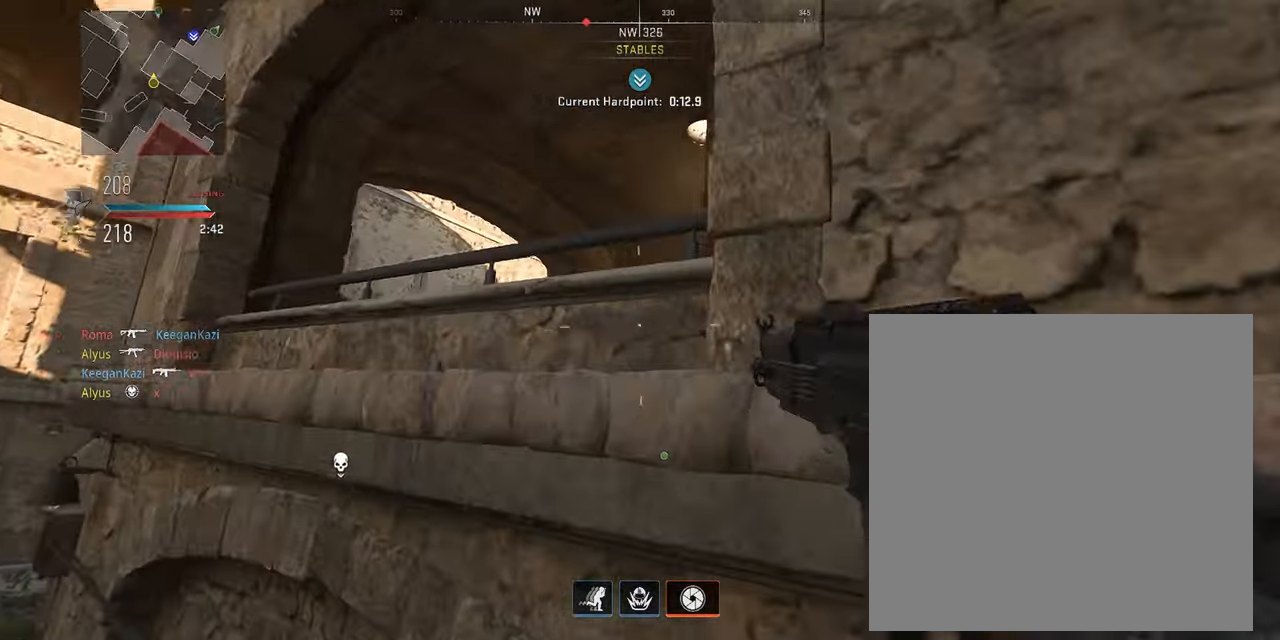
{"buttons": [], "left_stick": "up", "right_stick": "down-right", "events": [[67, "right_stick", "center"], [217, "CROSS", "down"], [250, "right_stick", "right"], [300, "left_stick", "up"], [317, "right_stick", "down-right"], [333, "CROSS", "up"], [400, "CROSS", "down"], [500, "CROSS", "up"]]}
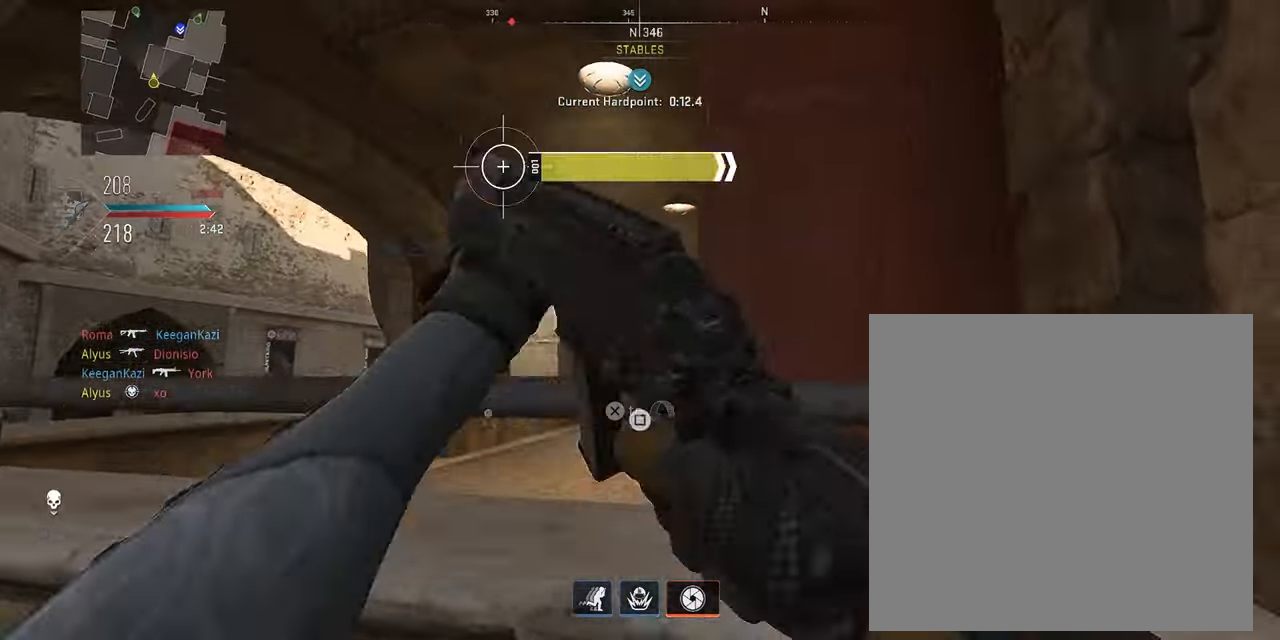
{"buttons": ["L1"], "left_stick": "up-left", "right_stick": "center", "events": [[67, "CROSS", "down"], [84, "right_stick", "down"], [134, "CROSS", "up"], [200, "CROSS", "down"], [250, "left_stick", "up-left"], [367, "L1", "down"], [367, "right_stick", "center"], [384, "CROSS", "up"]]}
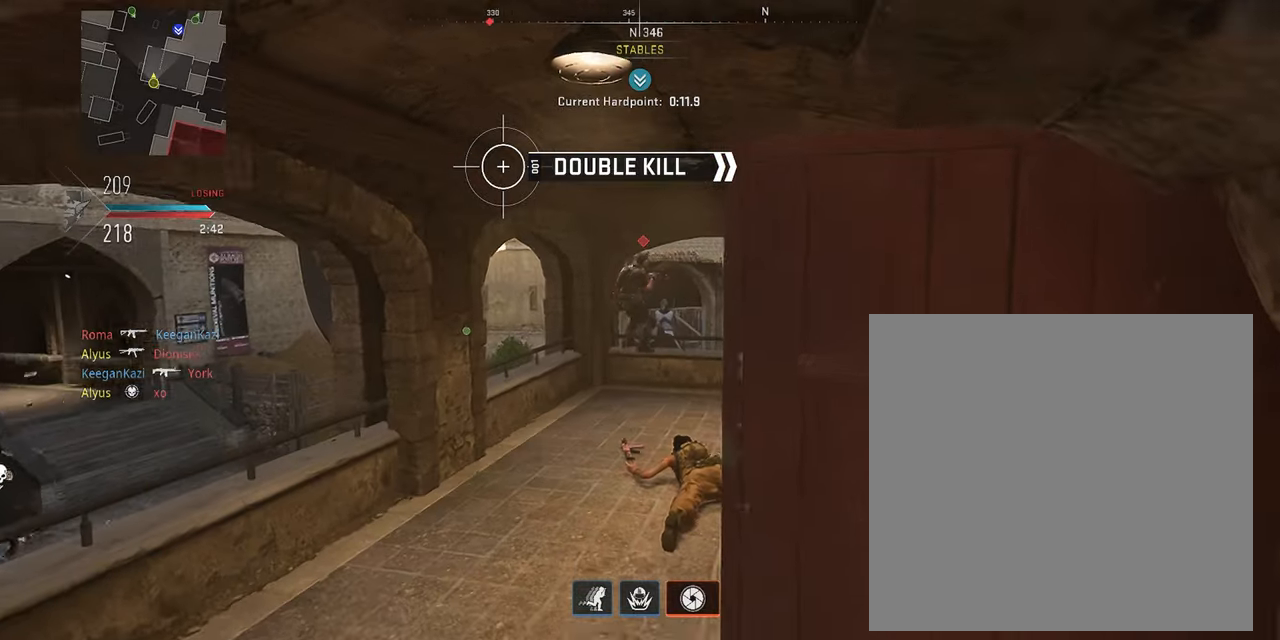
{"buttons": [], "left_stick": "up-left", "right_stick": "down-right", "events": [[117, "R1", "down"], [450, "right_stick", "down-right"], [467, "L1", "up"], [467, "R1", "up"]]}
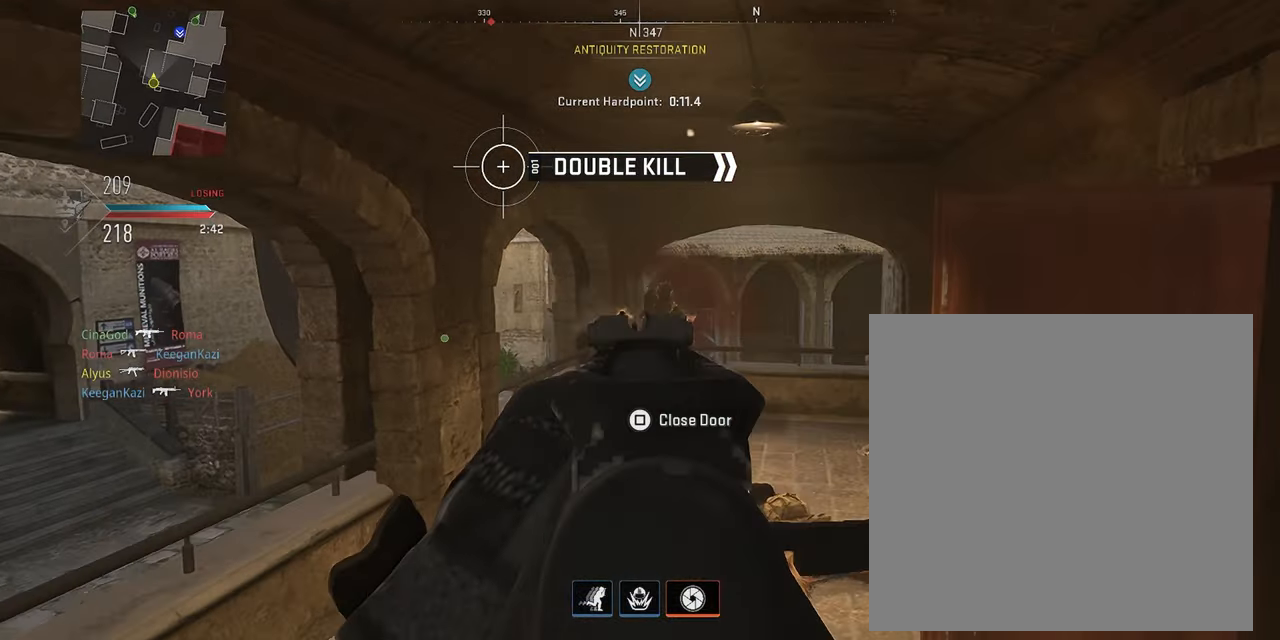
{"buttons": [], "left_stick": "up", "right_stick": "center", "events": [[34, "L3", "down"], [100, "right_stick", "right"], [167, "L3", "up"], [167, "left_stick", "up"], [284, "right_stick", "center"], [367, "L3", "down"], [484, "L3", "up"]]}
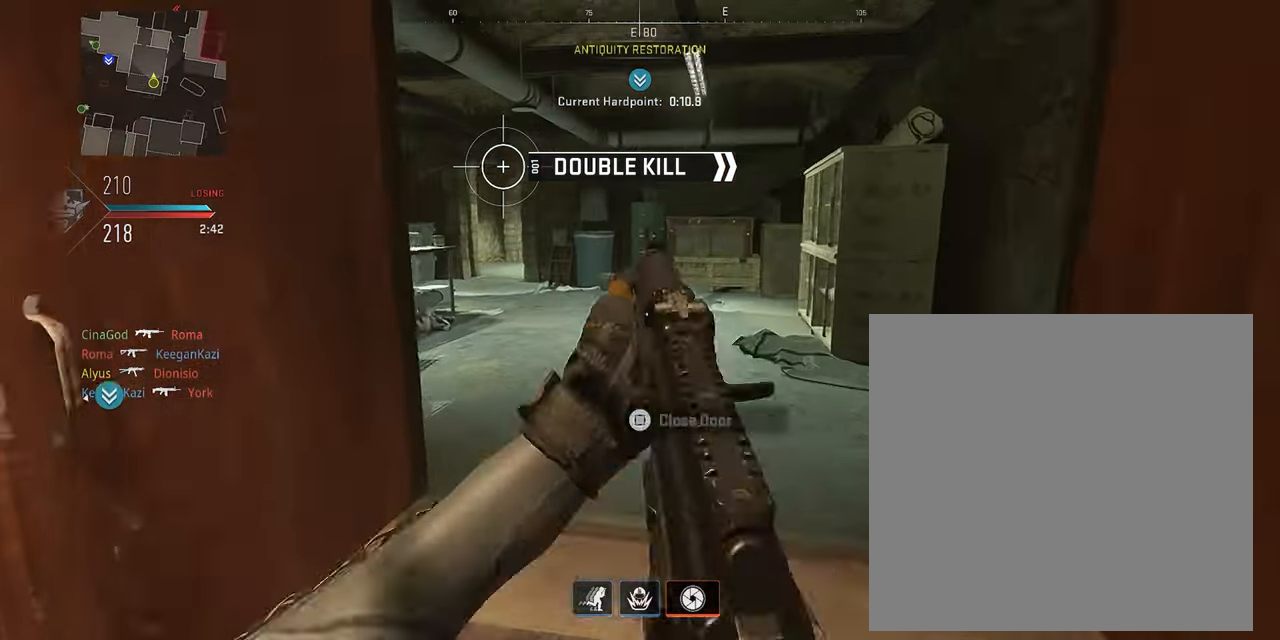
{"buttons": [], "left_stick": "left", "right_stick": "center", "events": [[84, "left_stick", "center"], [134, "left_stick", "left"], [134, "right_stick", "left"], [150, "SQUARE", "down"], [250, "SQUARE", "up"], [334, "right_stick", "center"]]}
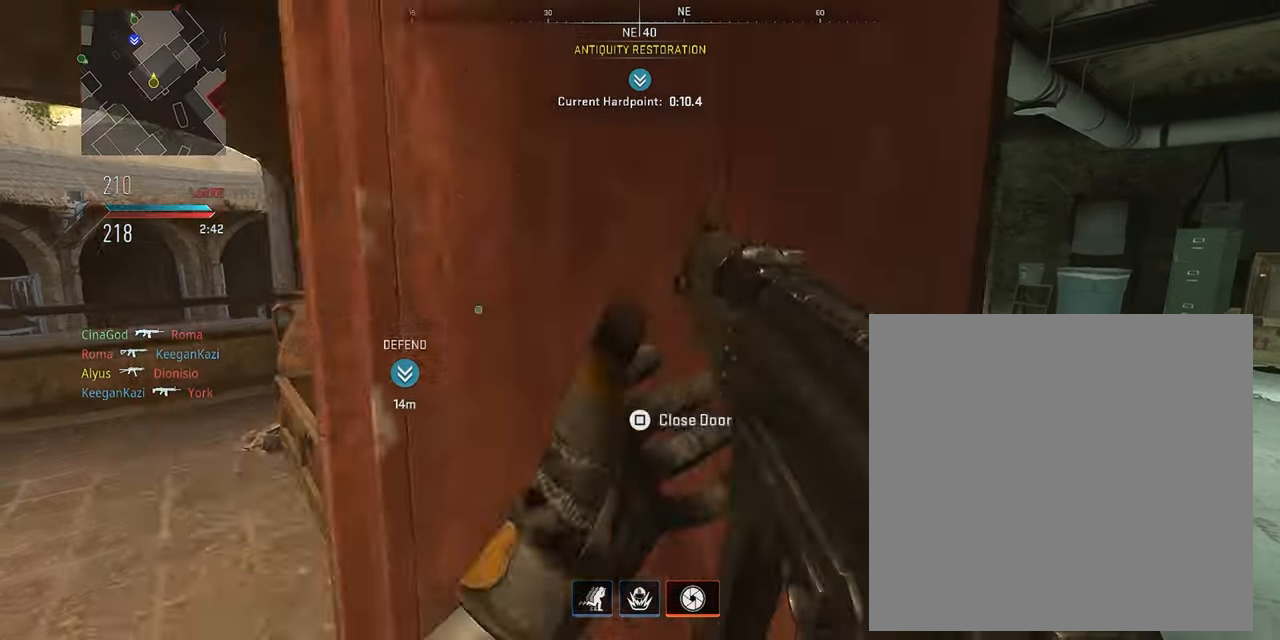
{"buttons": [], "left_stick": "center", "right_stick": "right", "events": [[50, "left_stick", "up-left"], [117, "right_stick", "right"], [450, "left_stick", "center"]]}